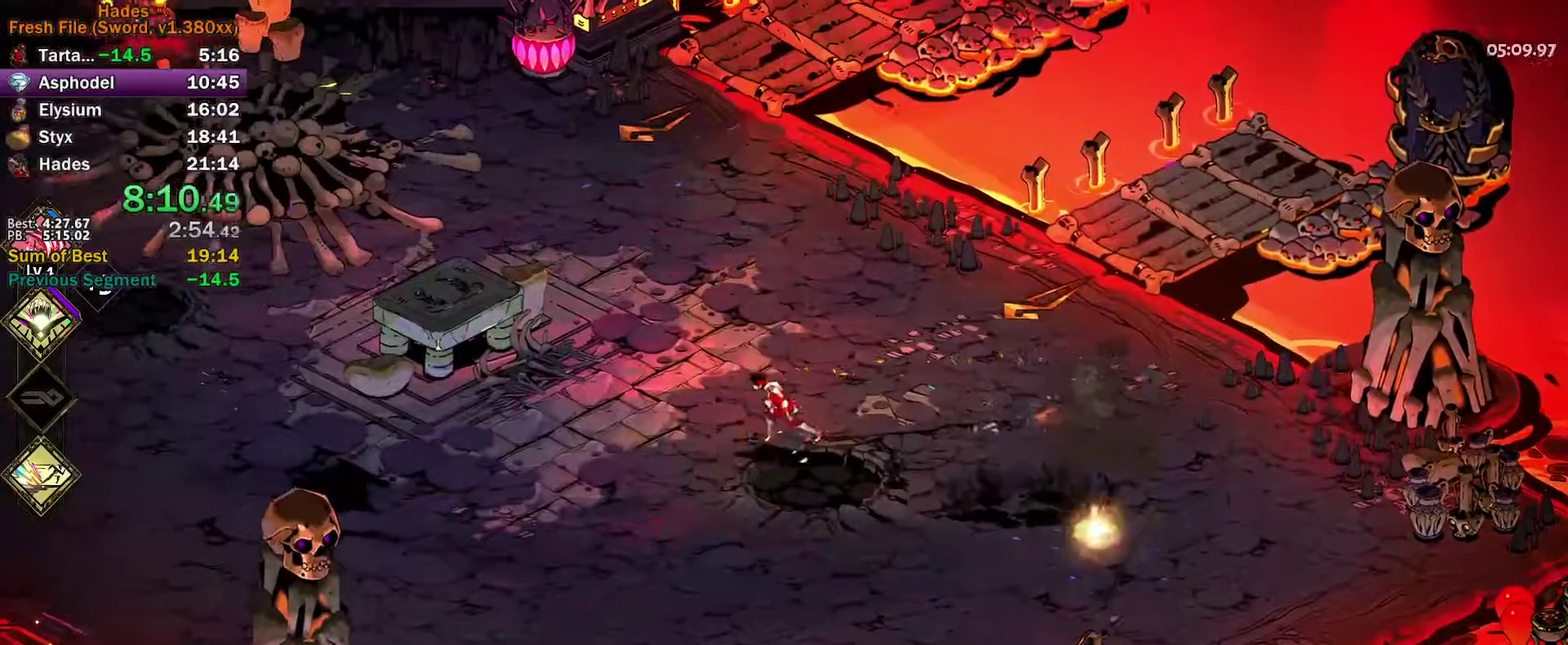
Gameplay with a controller (Xbox layout); each line is a JSON object with the inputs held at the frame after it. "events" lists button and stick changes between this image and that frame as [ms after this image, input, new state], when the widget could be followed in between. Not read: R3 right_stick.
{"buttons": [], "left_stick": "down-left", "events": [[33, "A", "up"], [233, "A", "down"], [283, "A", "up"], [383, "A", "down"], [467, "A", "up"], [467, "left_stick", "down-left"]]}
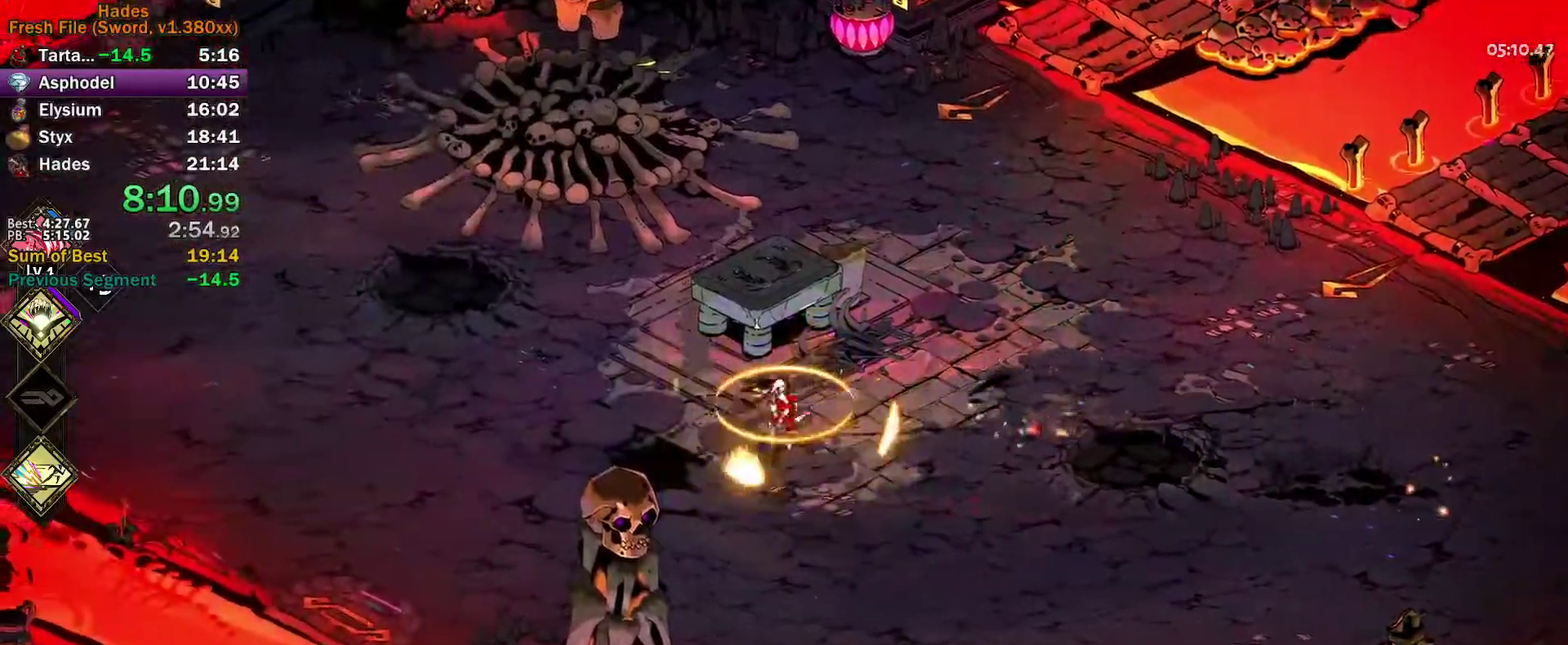
{"buttons": ["A", "L3"], "left_stick": "down-left", "events": [[350, "A", "down"], [400, "A", "up"], [467, "L3", "down"], [500, "A", "down"]]}
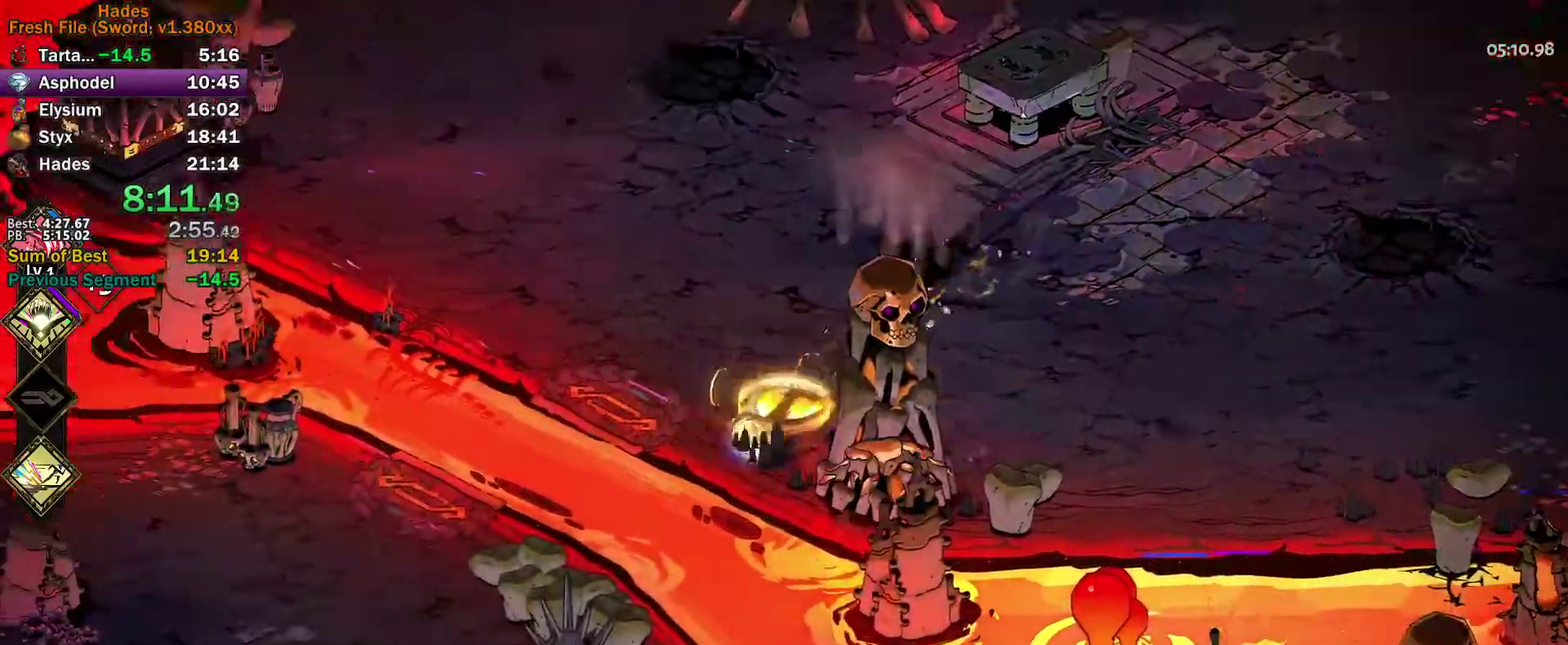
{"buttons": [], "left_stick": "down", "events": [[50, "L3", "up"], [67, "A", "up"], [83, "left_stick", "left"], [150, "A", "down"], [233, "A", "up"], [267, "left_stick", "down"], [467, "A", "down"], [500, "A", "up"]]}
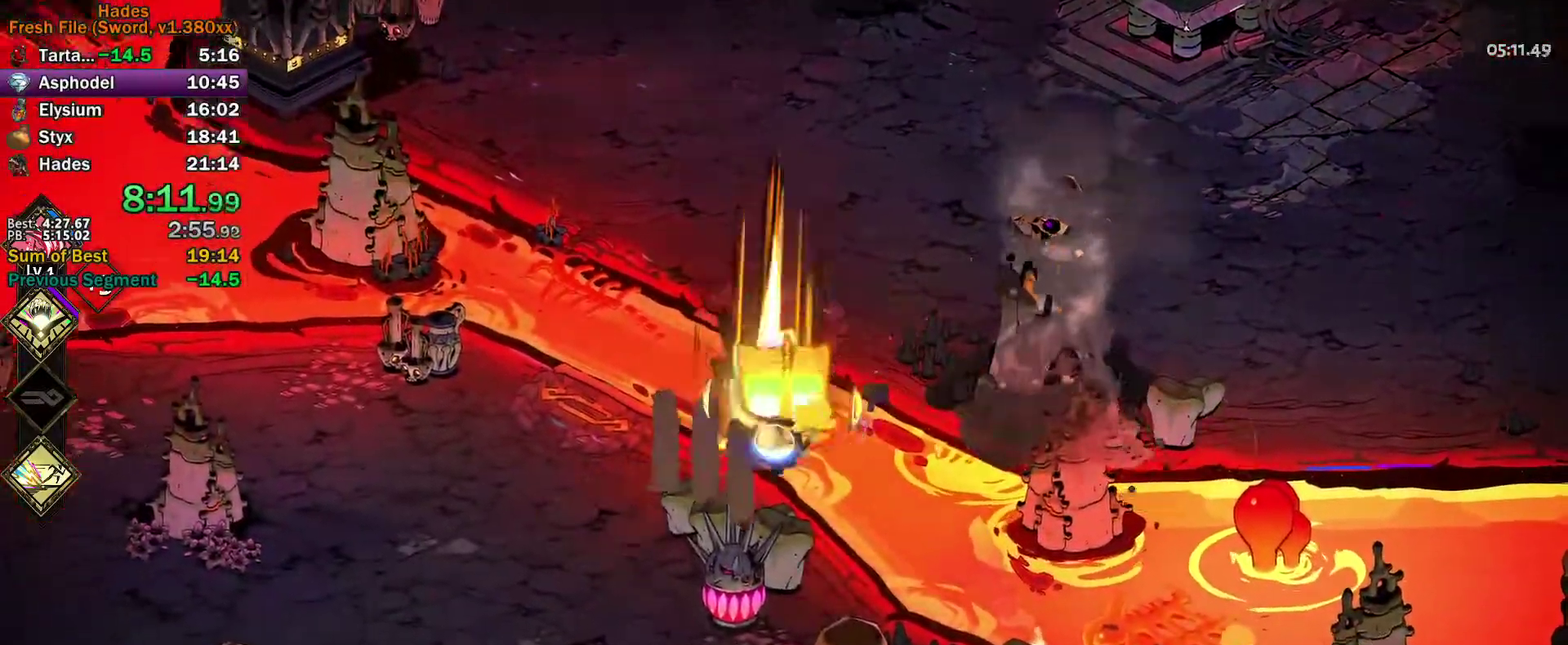
{"buttons": [], "left_stick": "down-right", "events": [[100, "A", "down"], [167, "A", "up"], [250, "A", "down"], [250, "left_stick", "down-right"], [333, "A", "up"]]}
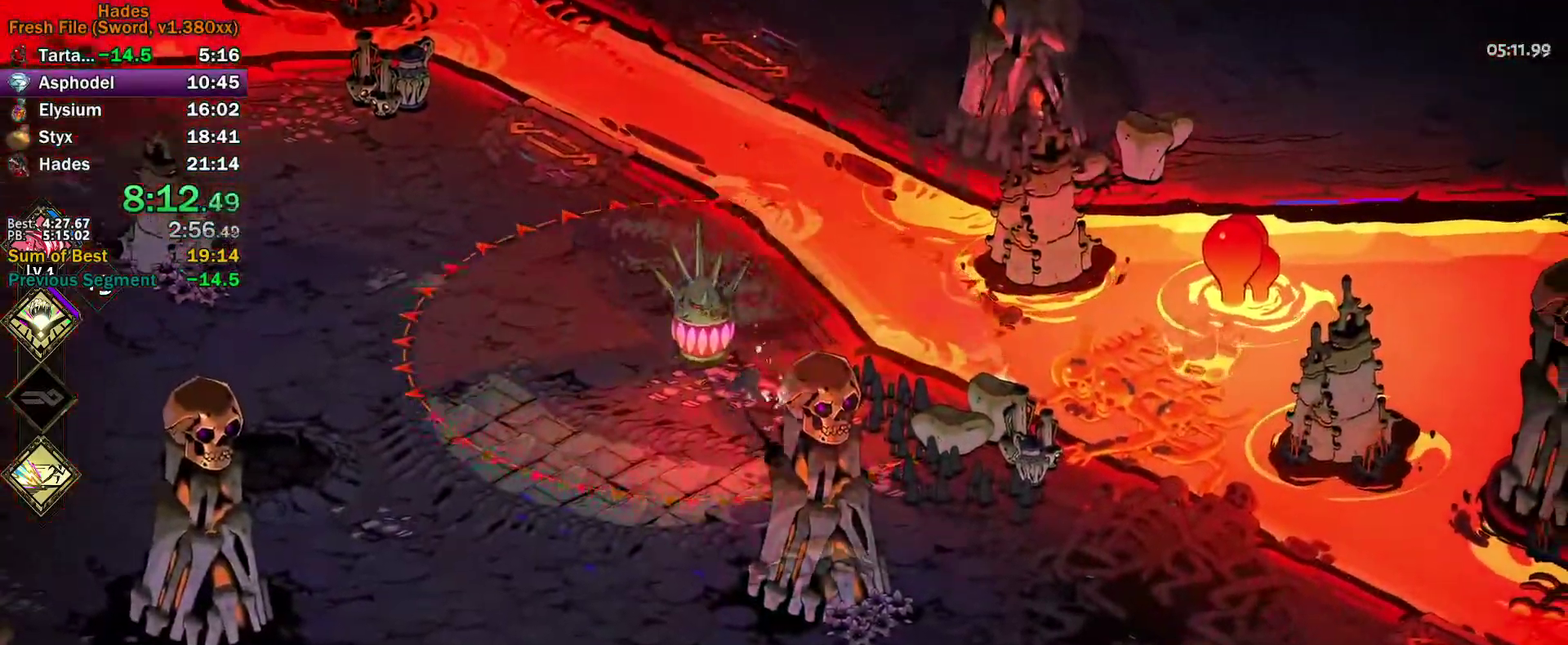
{"buttons": [], "left_stick": "down-right", "events": [[167, "left_stick", "center"], [383, "left_stick", "down-right"]]}
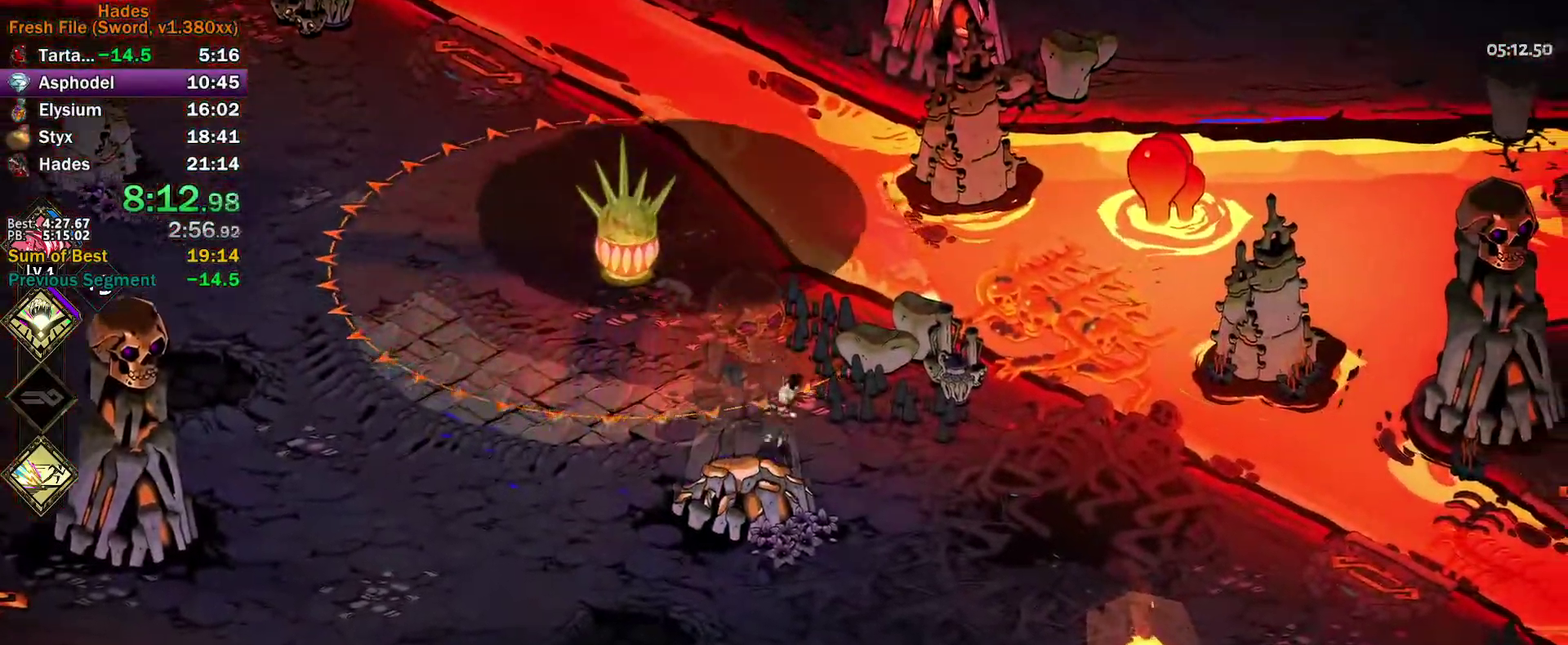
{"buttons": [], "left_stick": "center", "events": [[300, "left_stick", "center"]]}
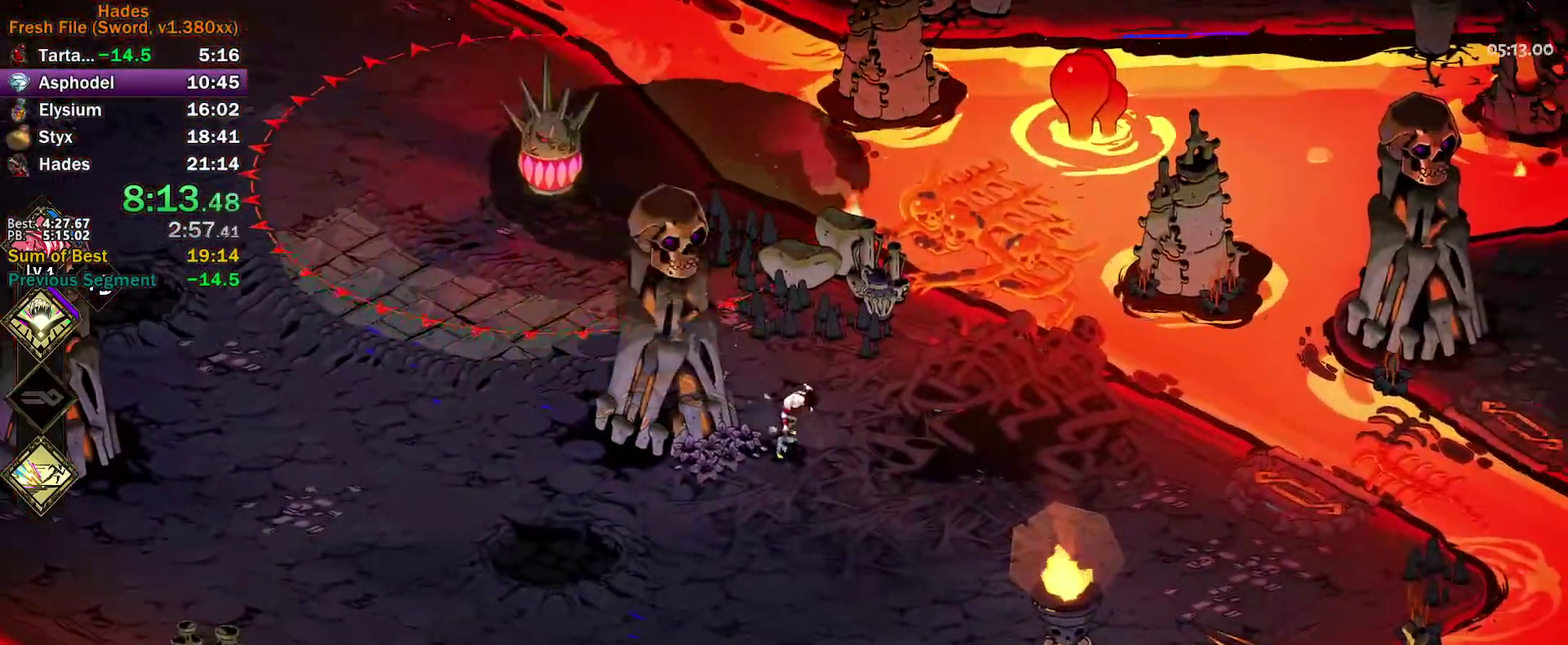
{"buttons": [], "left_stick": "up-left", "events": [[133, "left_stick", "up-right"], [200, "left_stick", "up"], [300, "left_stick", "up-left"]]}
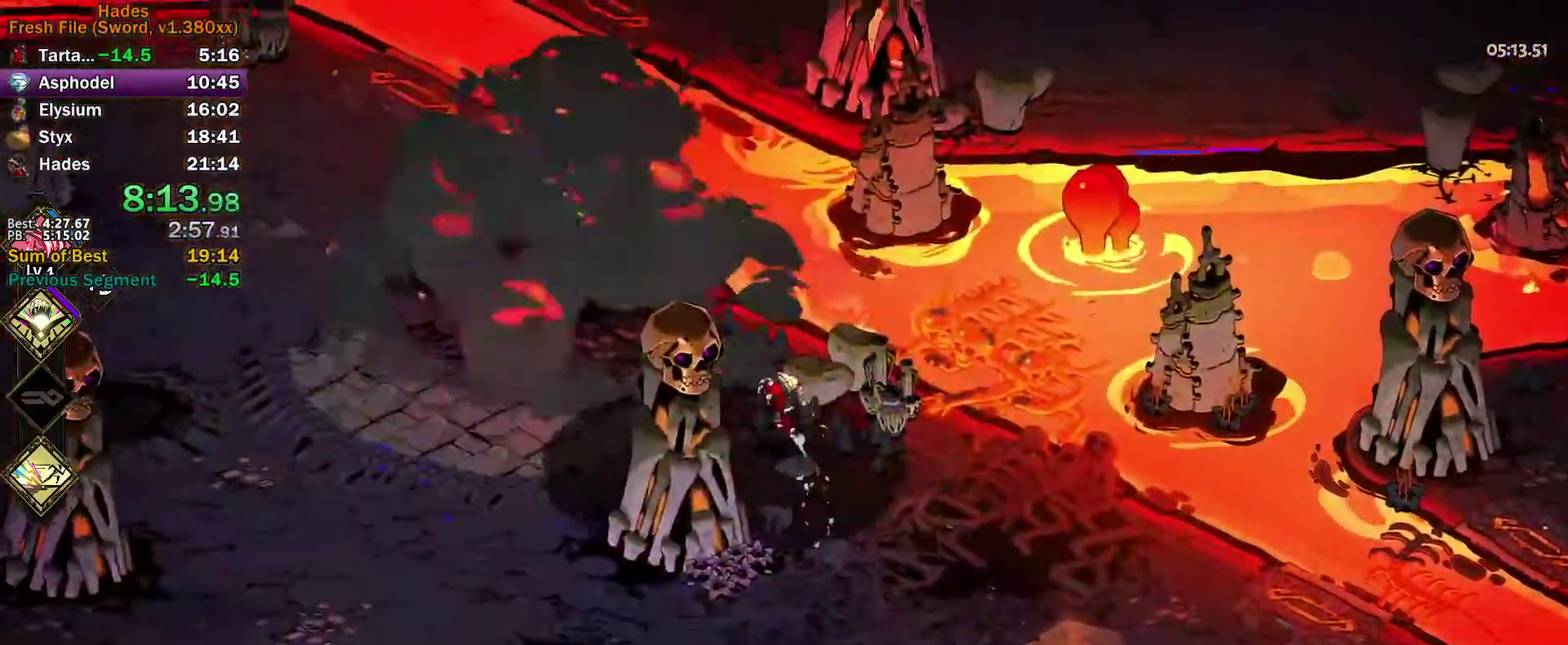
{"buttons": ["A"], "left_stick": "down", "events": [[50, "left_stick", "down-left"], [167, "left_stick", "down-right"], [183, "A", "down"], [233, "A", "up"], [333, "A", "down"], [383, "left_stick", "down"], [400, "A", "up"], [467, "A", "down"]]}
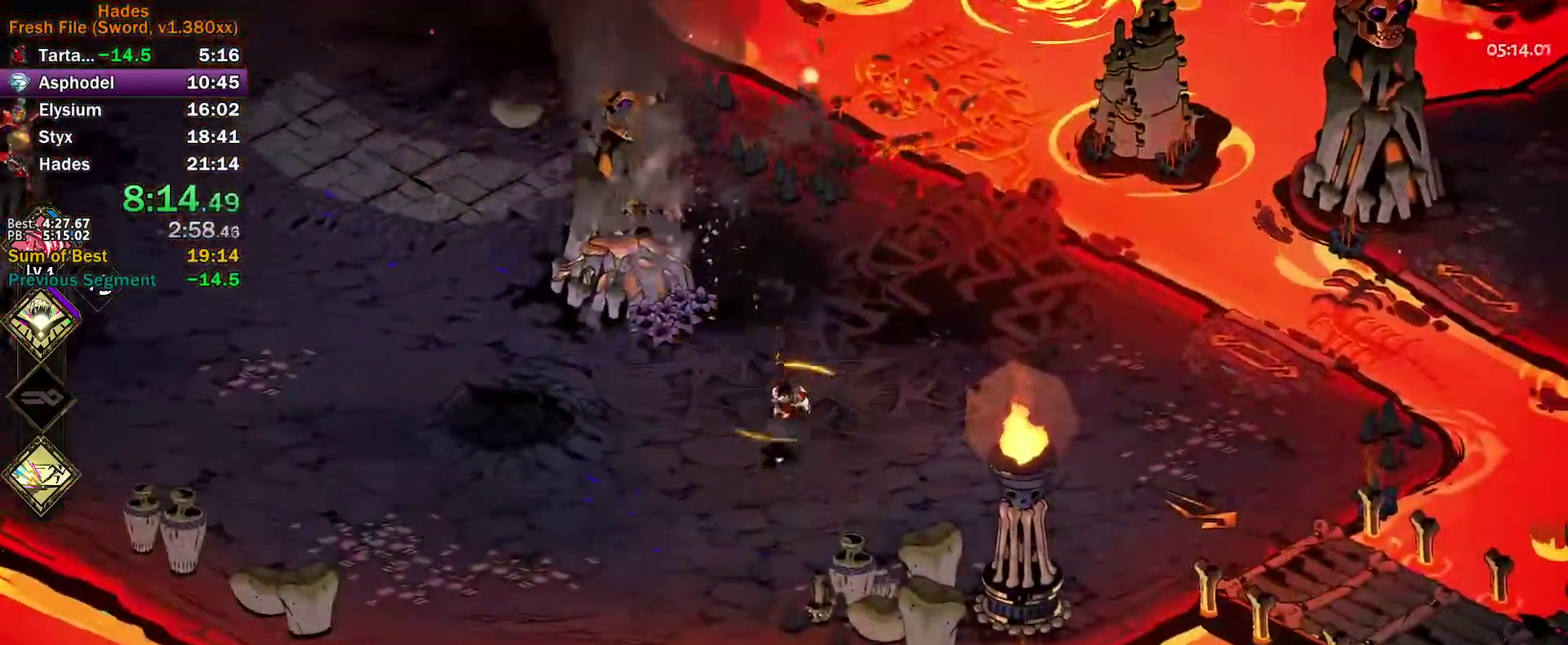
{"buttons": ["A", "X"], "left_stick": "up-left", "events": [[50, "A", "up"], [167, "left_stick", "down-right"], [300, "left_stick", "up-right"], [350, "left_stick", "up"], [400, "left_stick", "up-left"], [417, "A", "down"], [450, "X", "down"]]}
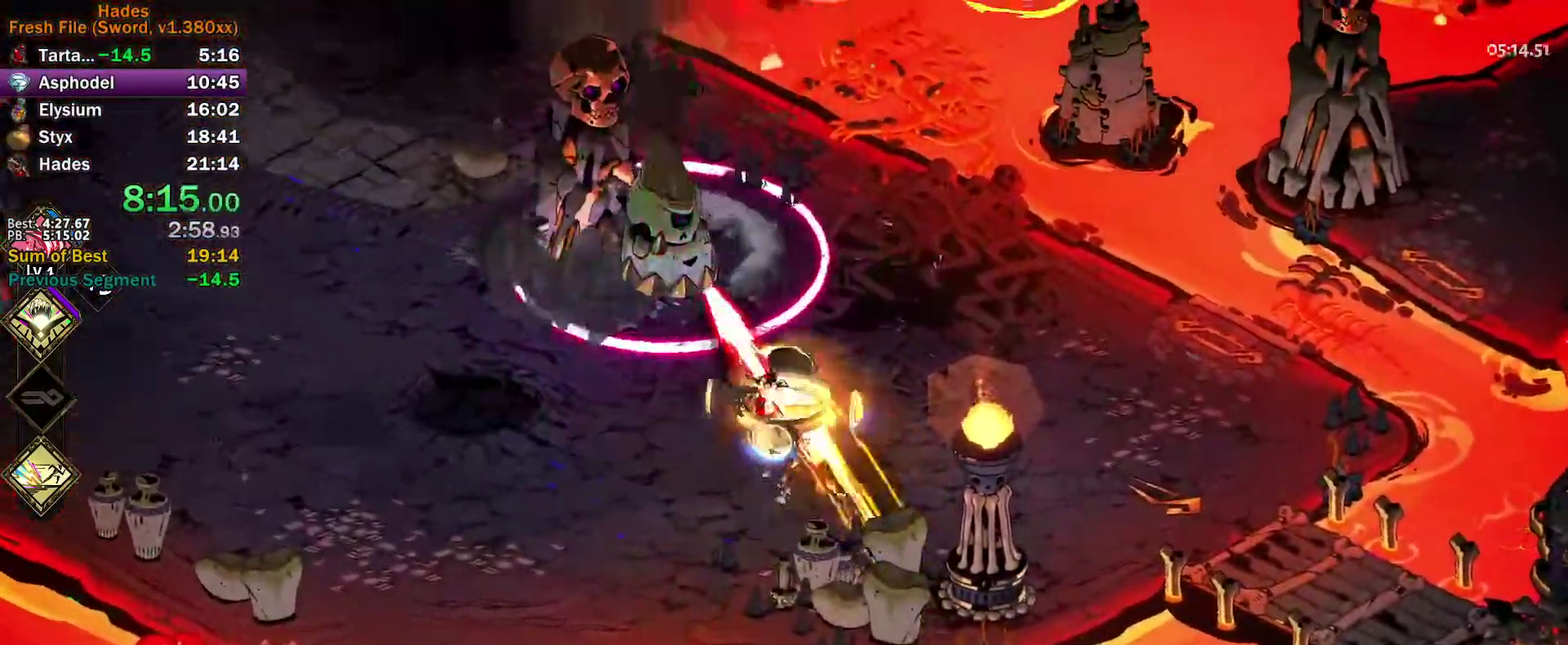
{"buttons": [], "left_stick": "left", "events": [[17, "X", "up"], [50, "A", "up"], [67, "left_stick", "up-right"], [117, "Y", "down"], [133, "left_stick", "right"], [467, "Y", "up"], [483, "left_stick", "left"]]}
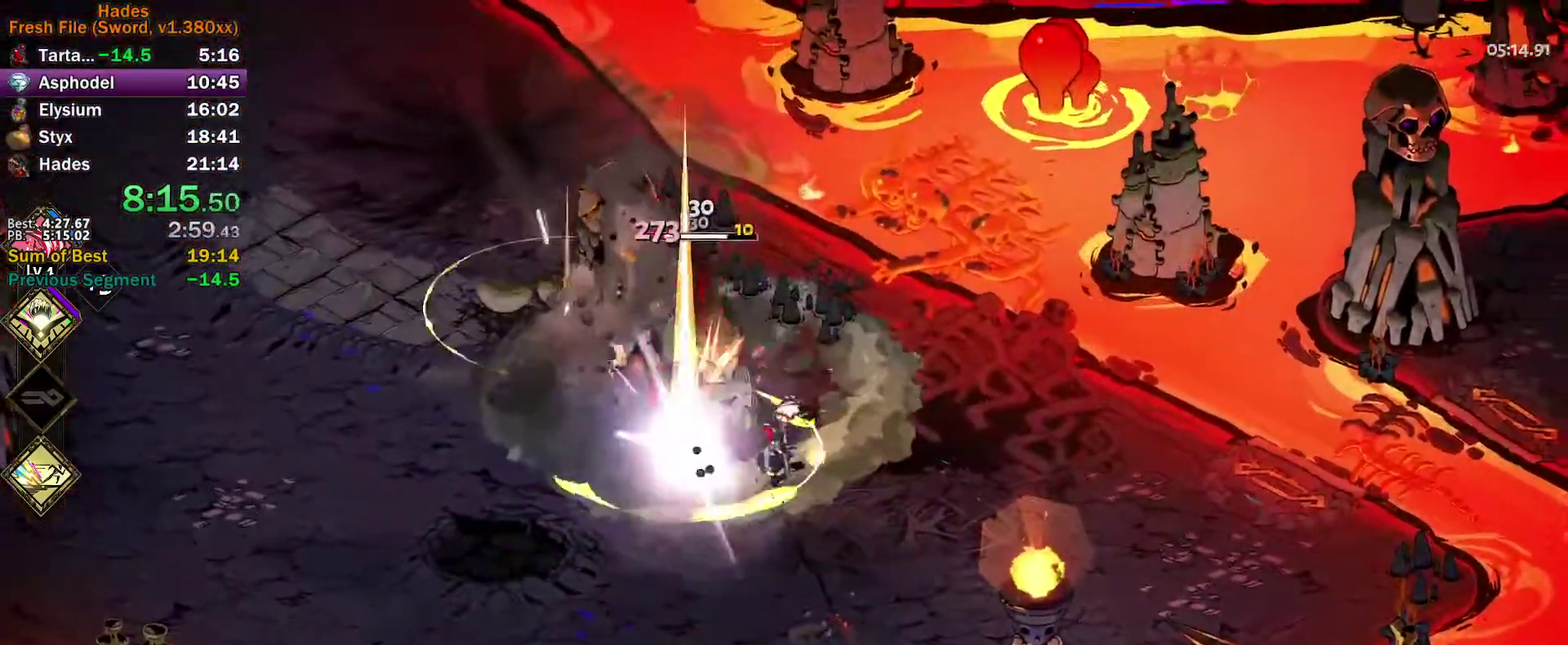
{"buttons": ["A"], "left_stick": "up-left", "events": [[67, "A", "down"], [133, "A", "up"], [200, "left_stick", "up-left"], [217, "A", "down"], [283, "A", "up"], [333, "A", "down"], [433, "A", "up"], [500, "A", "down"]]}
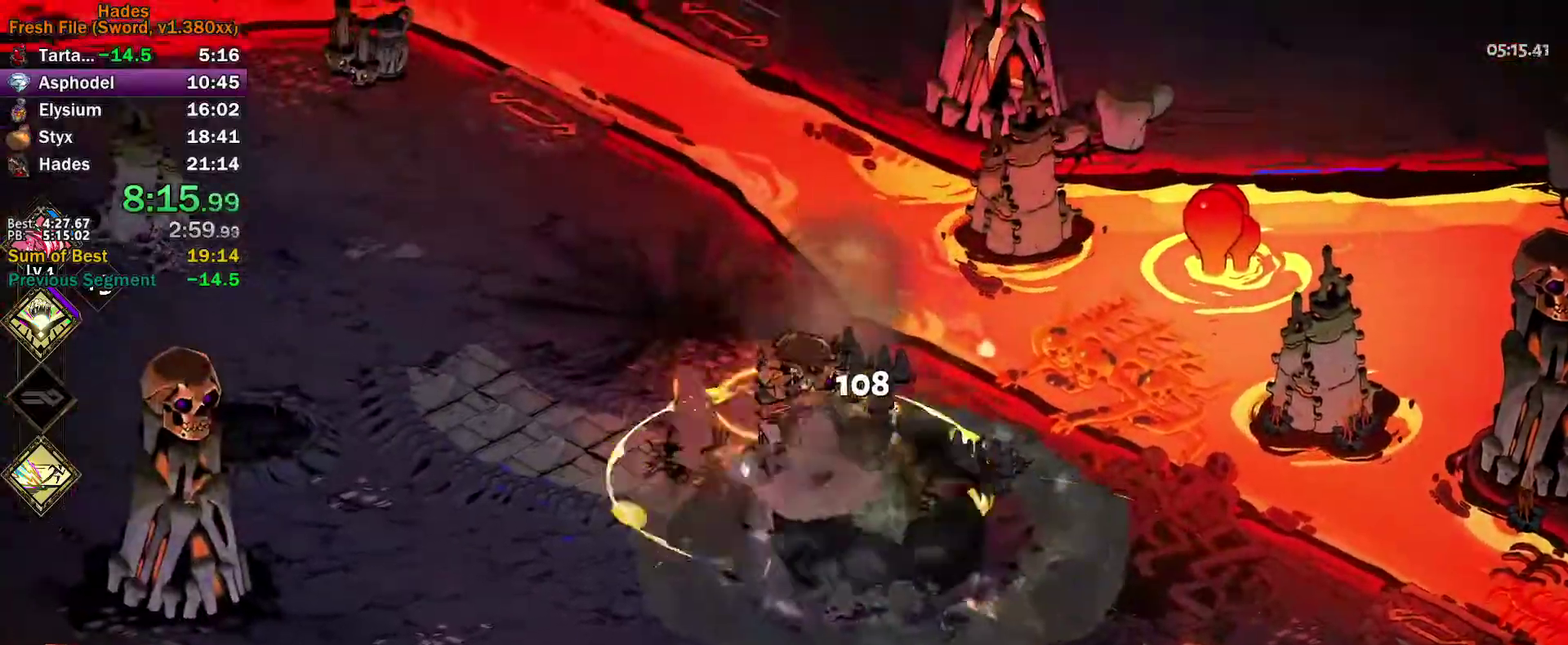
{"buttons": [], "left_stick": "up-left", "events": [[67, "A", "up"]]}
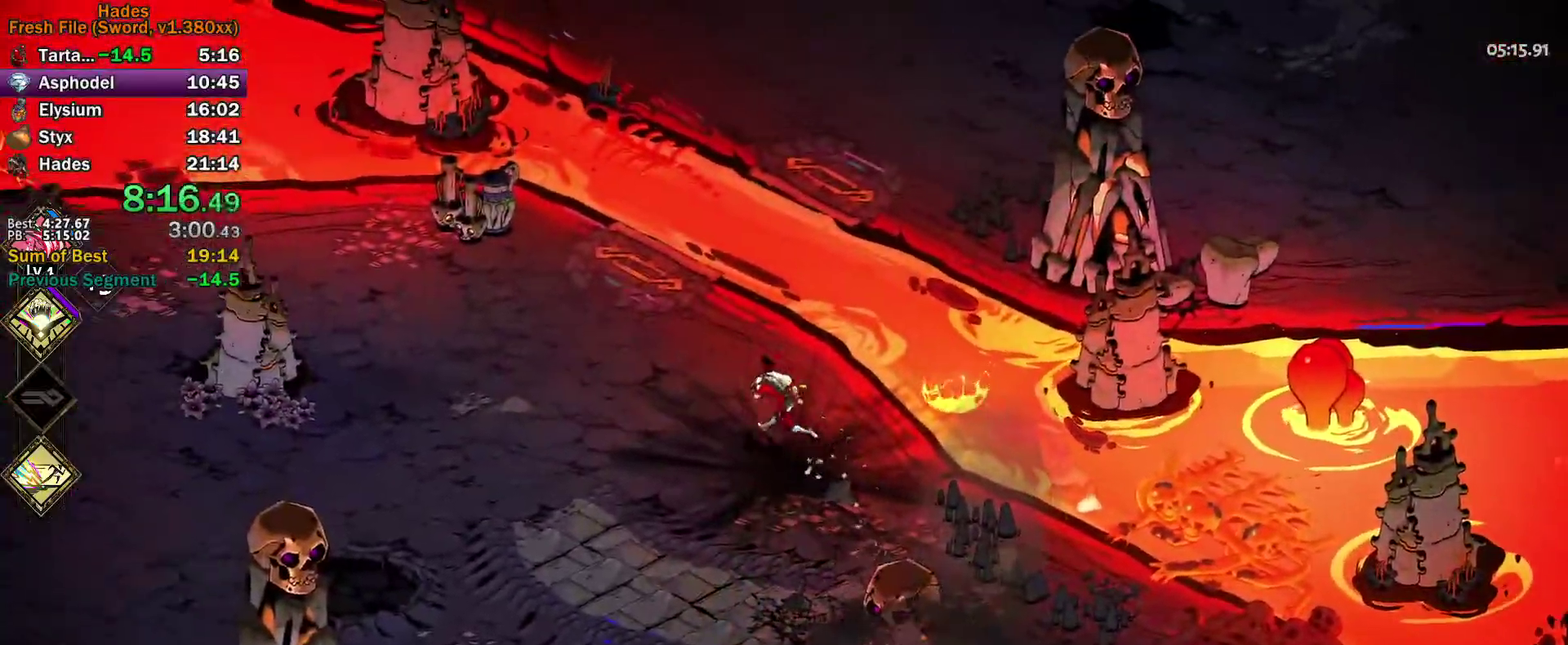
{"buttons": [], "left_stick": "up-right", "events": [[50, "left_stick", "center"], [500, "left_stick", "up-right"]]}
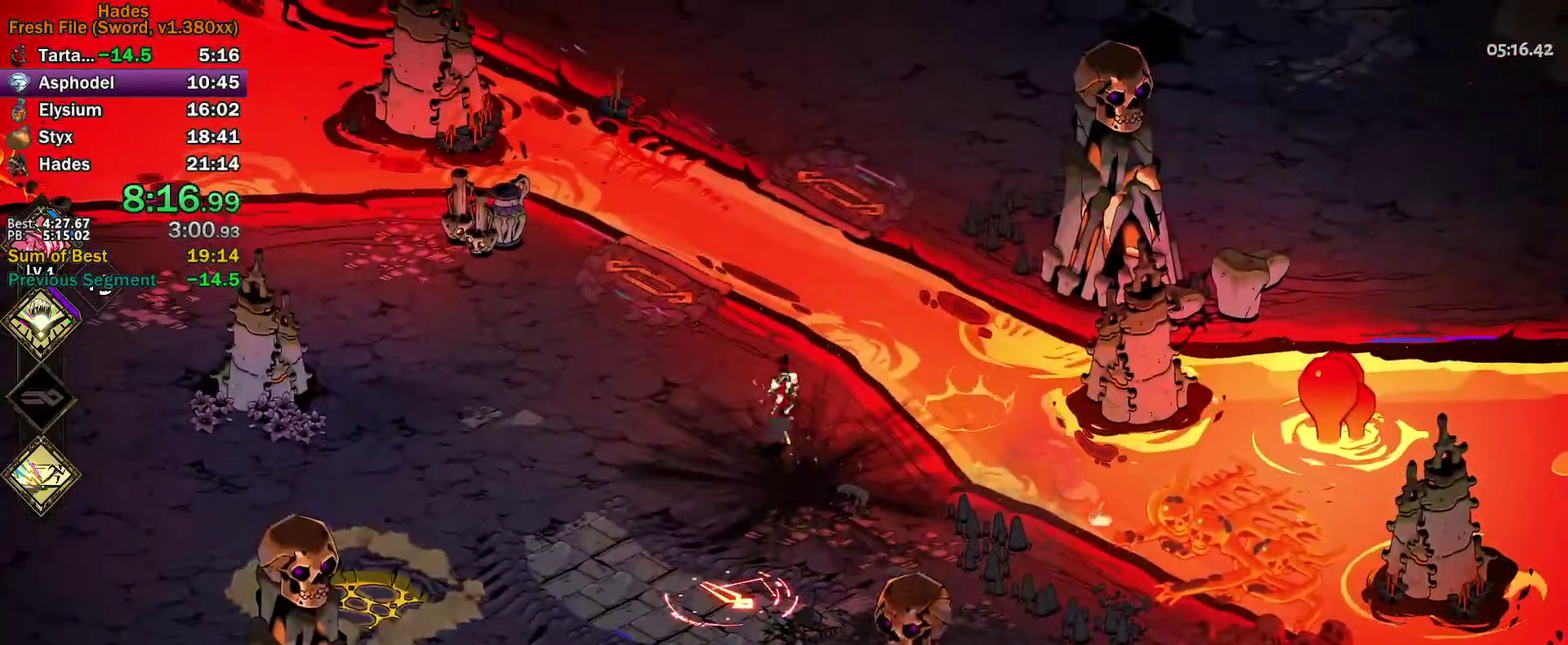
{"buttons": [], "left_stick": "left", "events": [[133, "left_stick", "down-left"], [283, "A", "down"], [333, "left_stick", "down"], [350, "A", "up"], [417, "A", "down"], [433, "left_stick", "down-left"], [483, "left_stick", "left"], [500, "A", "up"]]}
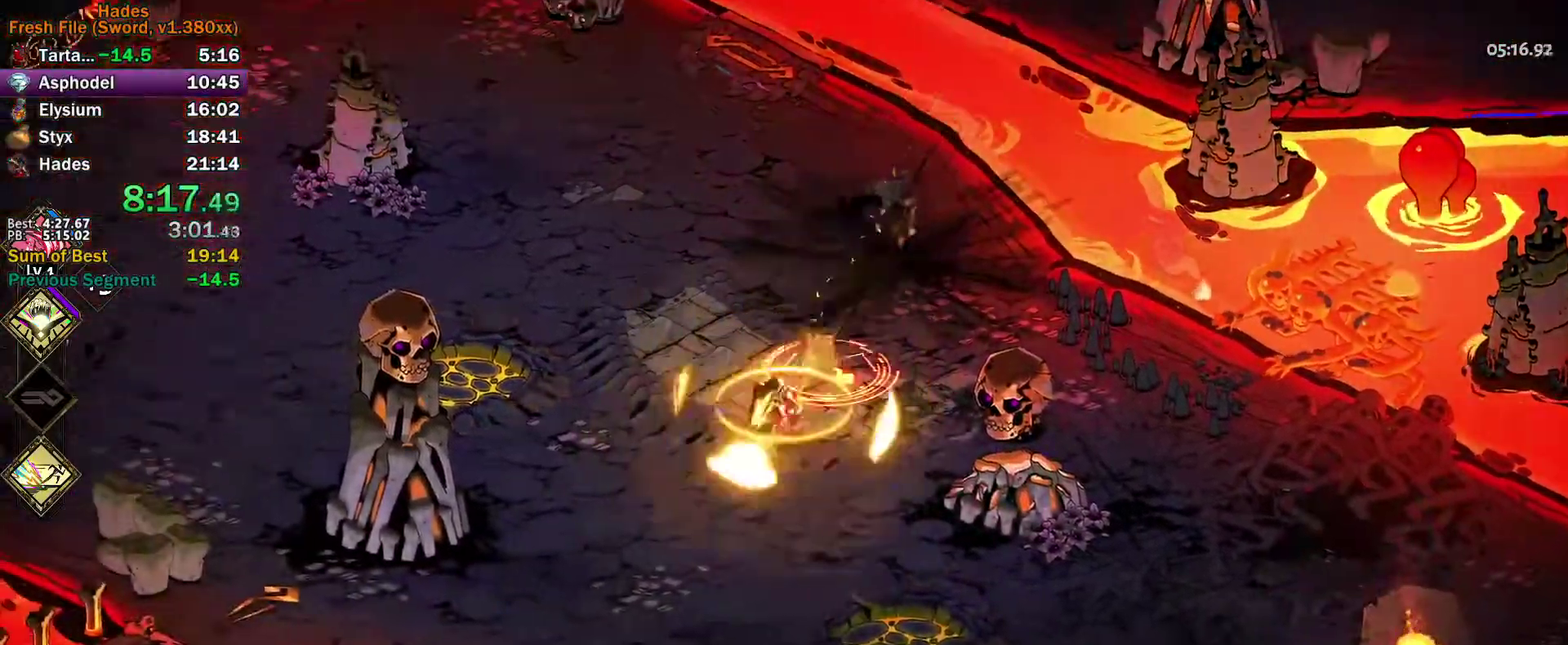
{"buttons": ["A"], "left_stick": "up-right", "events": [[33, "left_stick", "up-left"], [117, "left_stick", "down-right"], [217, "left_stick", "up-right"], [283, "left_stick", "up"], [400, "left_stick", "up-right"], [433, "A", "down"]]}
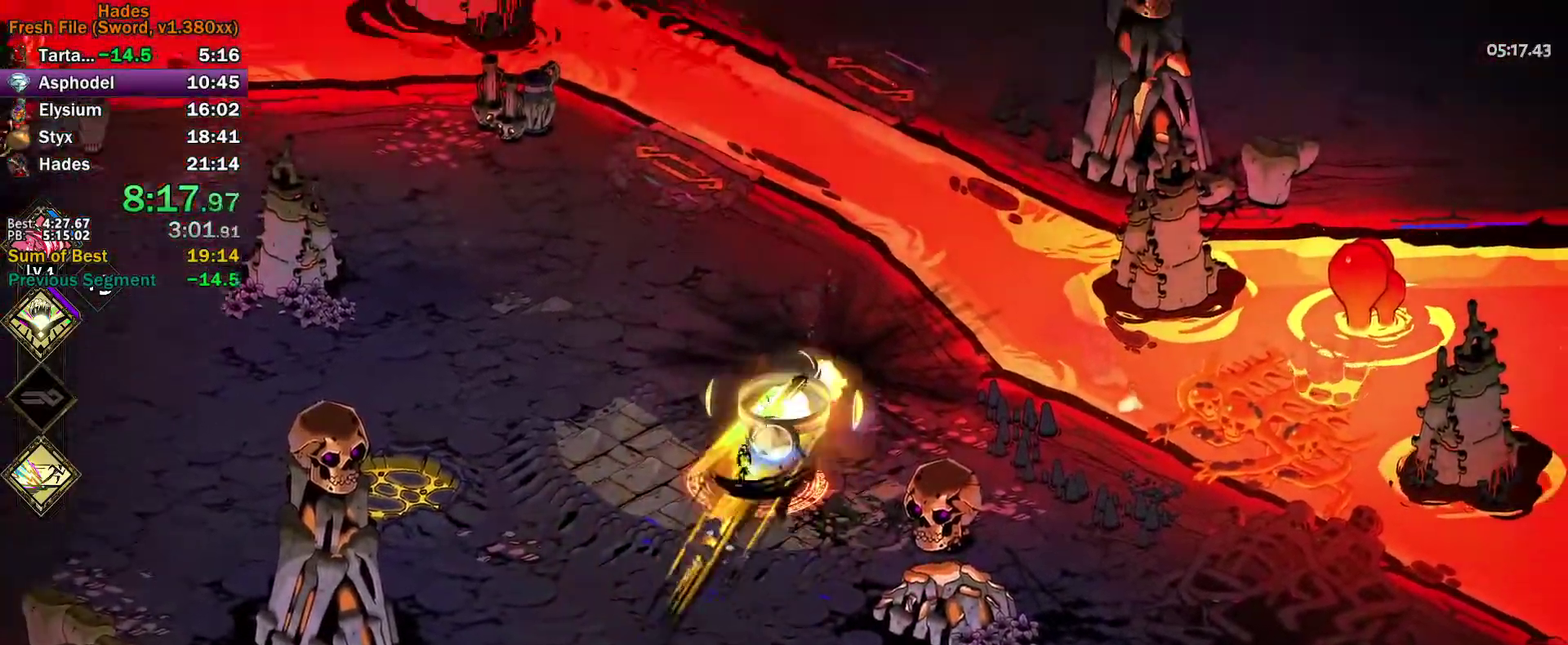
{"buttons": ["A"], "left_stick": "up-right", "events": [[33, "A", "up"], [117, "A", "down"], [200, "A", "up"], [467, "A", "down"]]}
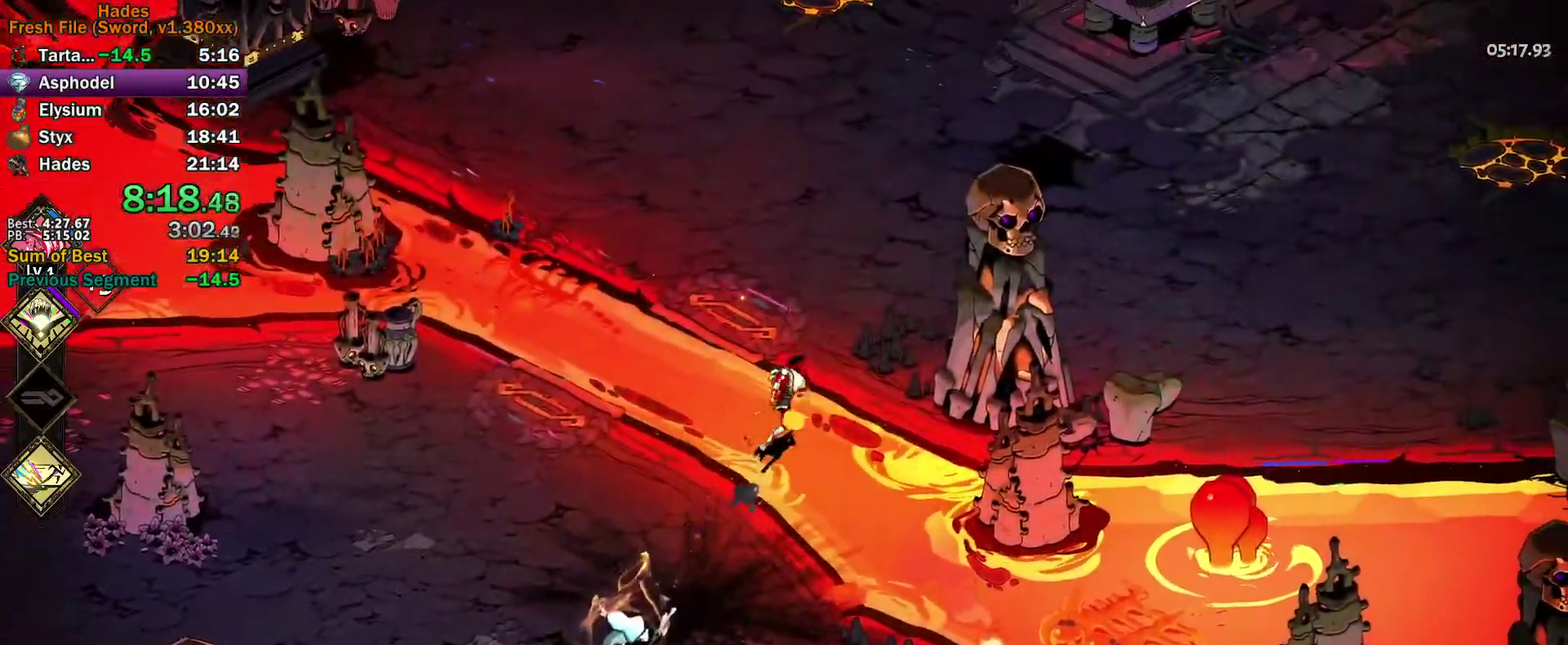
{"buttons": [], "left_stick": "up-right", "events": [[17, "A", "up"], [117, "A", "down"], [183, "A", "up"], [250, "A", "down"], [317, "A", "up"], [383, "A", "down"], [467, "A", "up"]]}
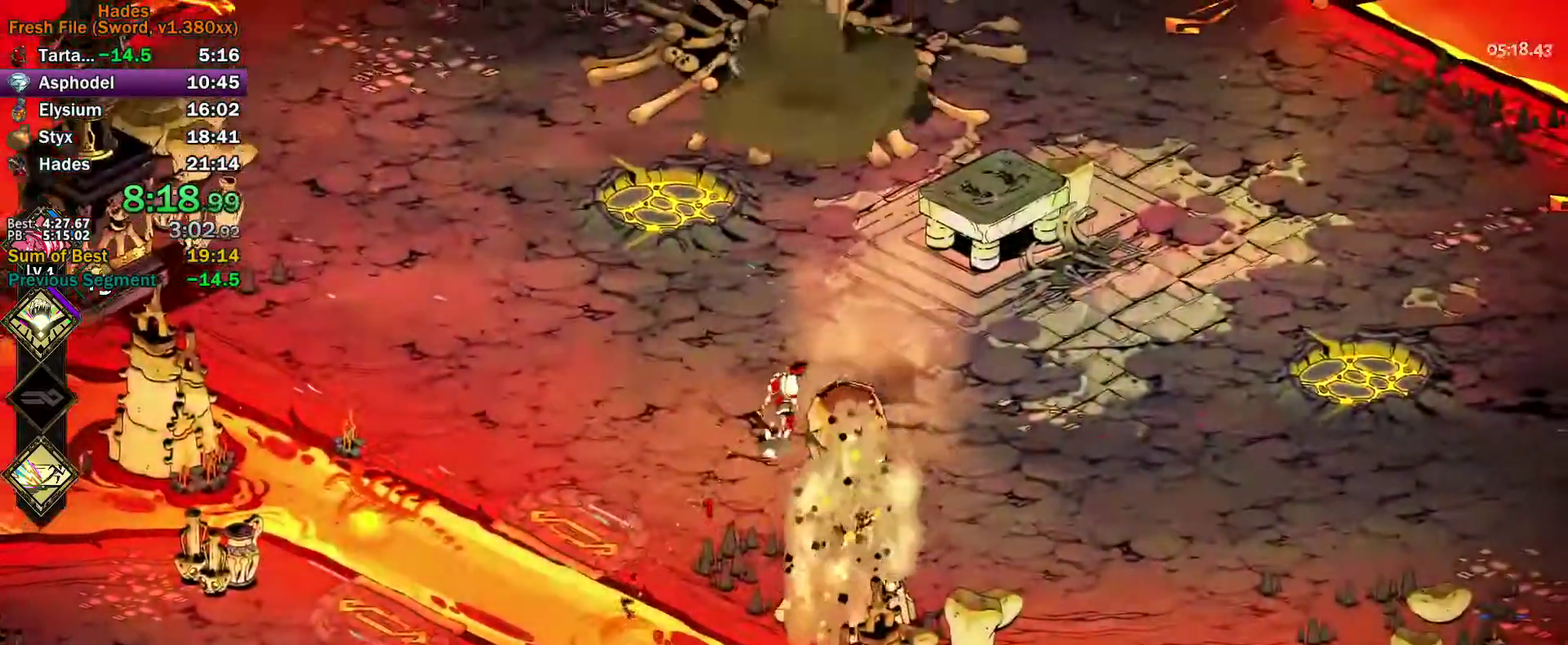
{"buttons": [], "left_stick": "left", "events": [[233, "left_stick", "up"], [367, "left_stick", "up-left"], [467, "left_stick", "left"]]}
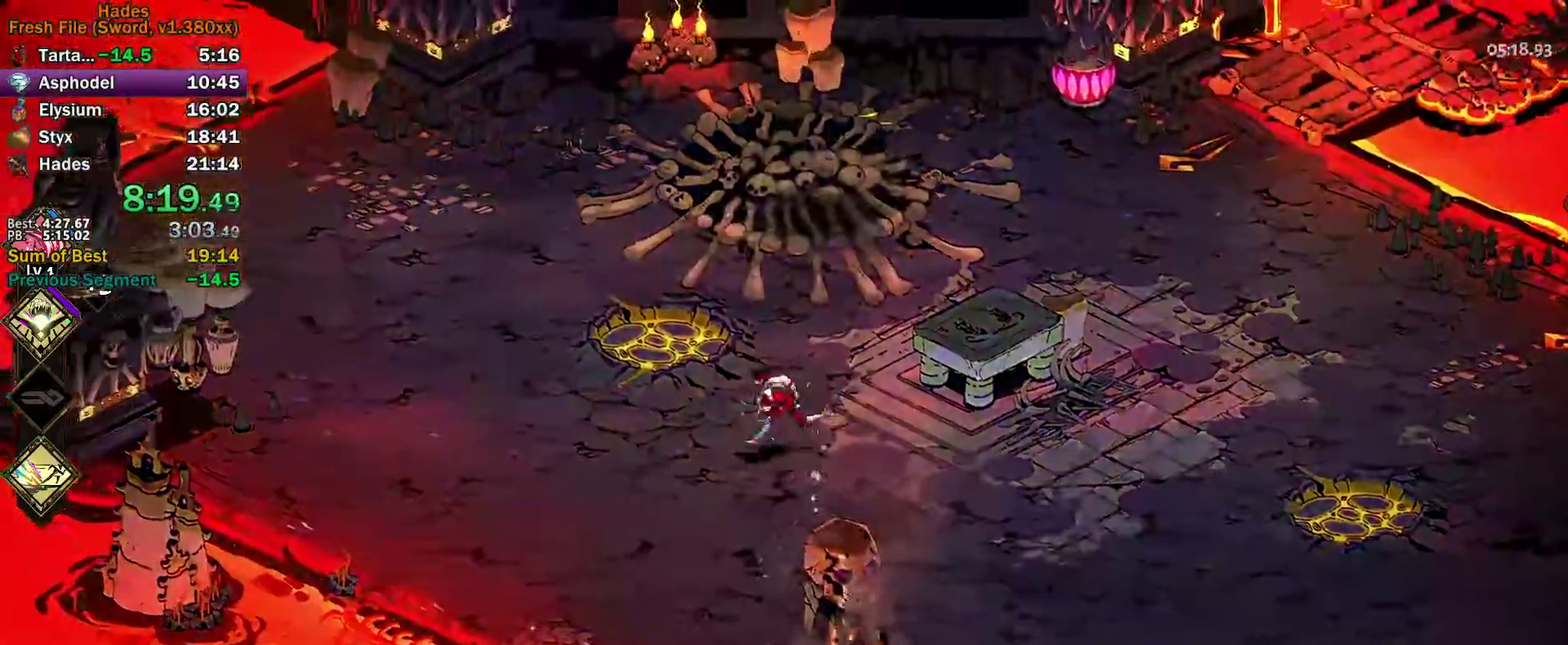
{"buttons": [], "left_stick": "down", "events": [[17, "left_stick", "down-left"], [83, "left_stick", "down"], [183, "left_stick", "center"], [400, "left_stick", "down"]]}
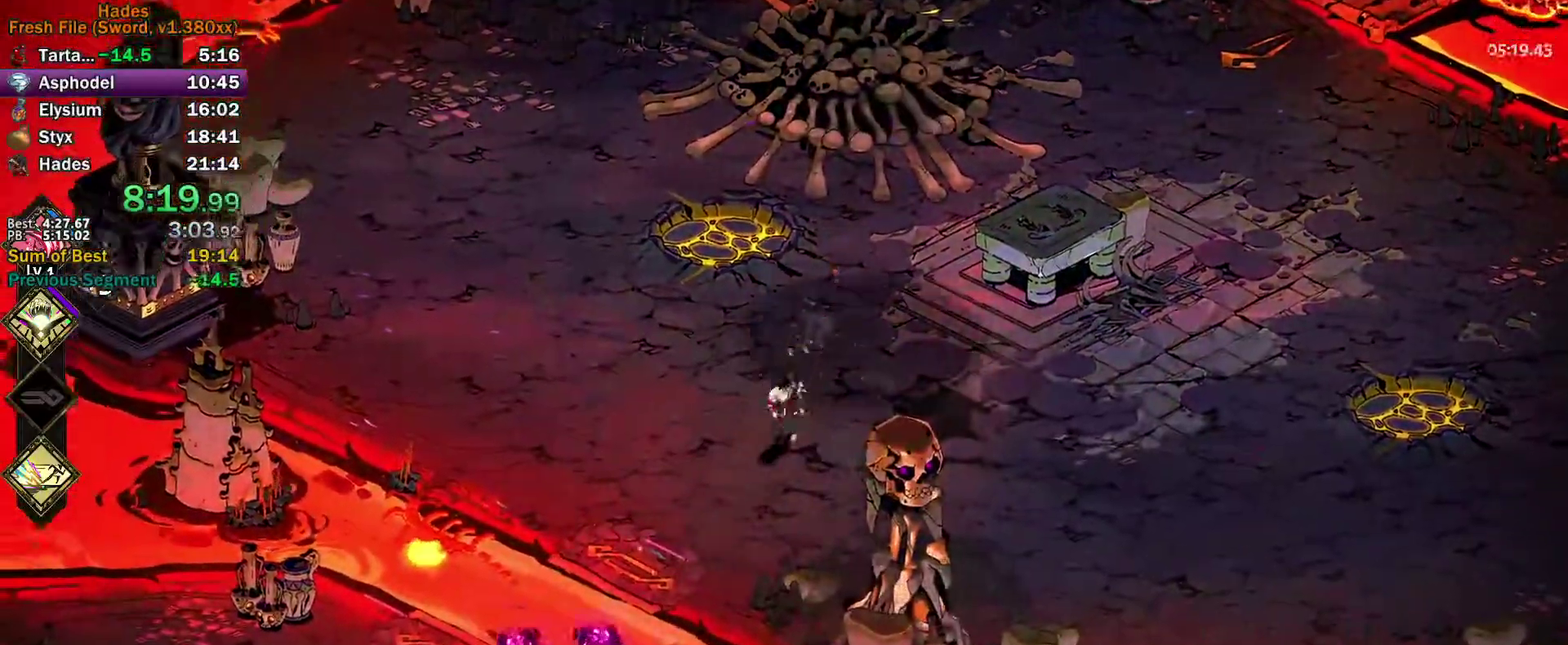
{"buttons": [], "left_stick": "up-right", "events": [[100, "left_stick", "down-left"], [267, "A", "down"], [300, "left_stick", "up-right"], [333, "A", "up"], [400, "A", "down"], [467, "A", "up"]]}
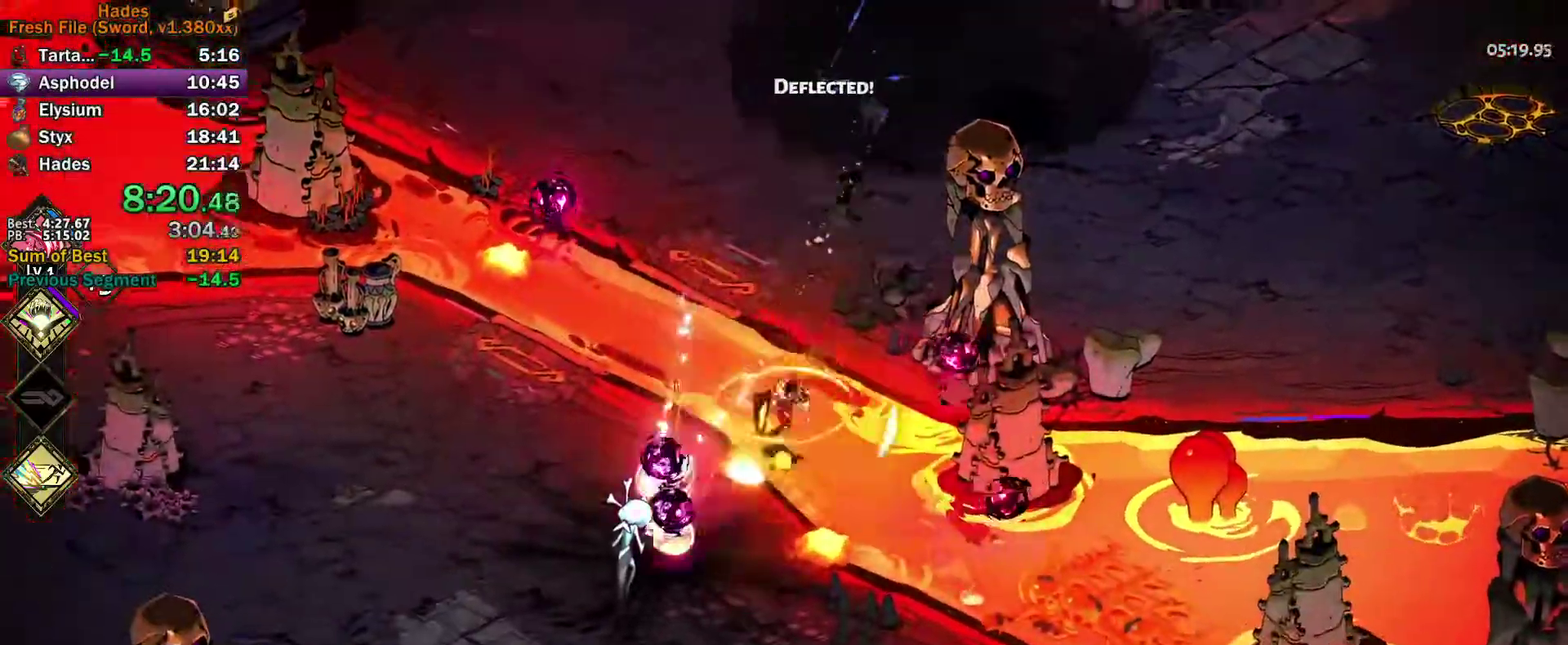
{"buttons": [], "left_stick": "up-right", "events": [[33, "A", "down"], [133, "A", "up"], [300, "left_stick", "up"], [367, "A", "down"], [417, "A", "up"], [467, "left_stick", "up-right"]]}